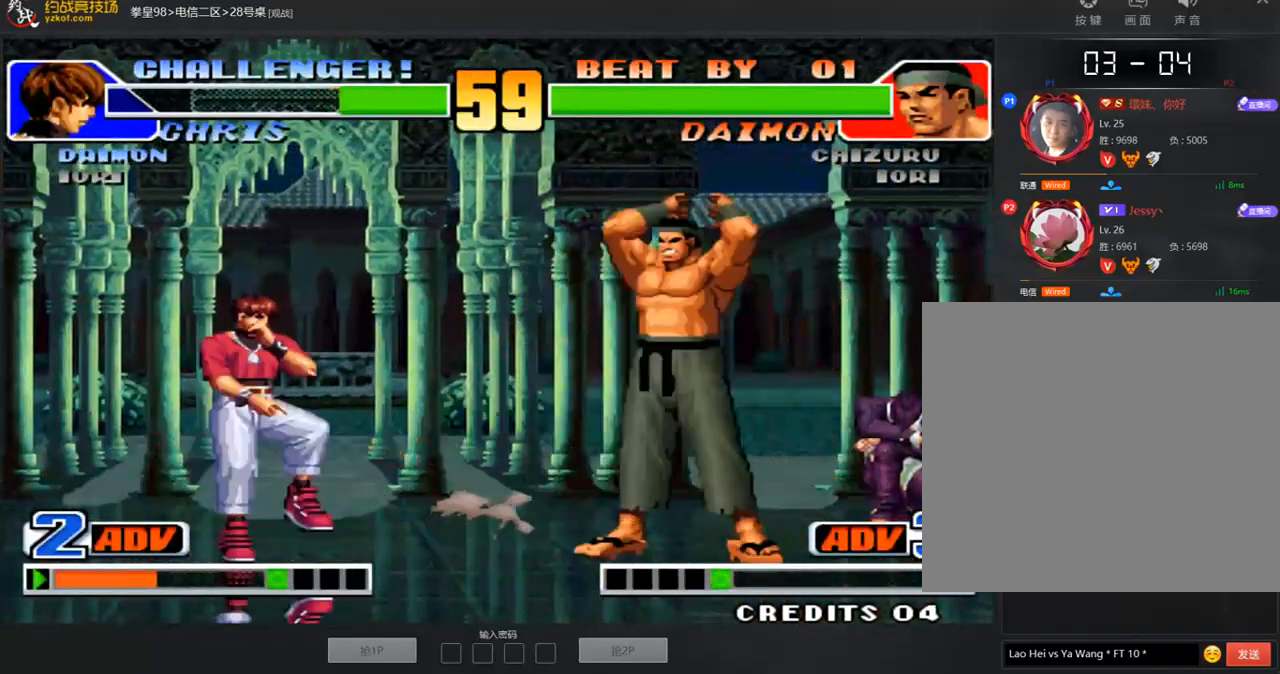
Gameplay with a controller (arcade stick); each line is a JSON object with the inputs held at the frame after it (dt_ms = milliseconds from this image to that frame). "events" lists button and stick changes between this image and that frame as [ms after this image, input, new state], when the widget could be followed in between. Not read: L3 R3.
{"dt_ms": 488, "buttons": [], "left_stick": "down-right", "events": [[67, "A", "down"], [101, "A", "up"], [202, "A", "down"], [235, "A", "up"], [252, "left_stick", "down-right"]]}
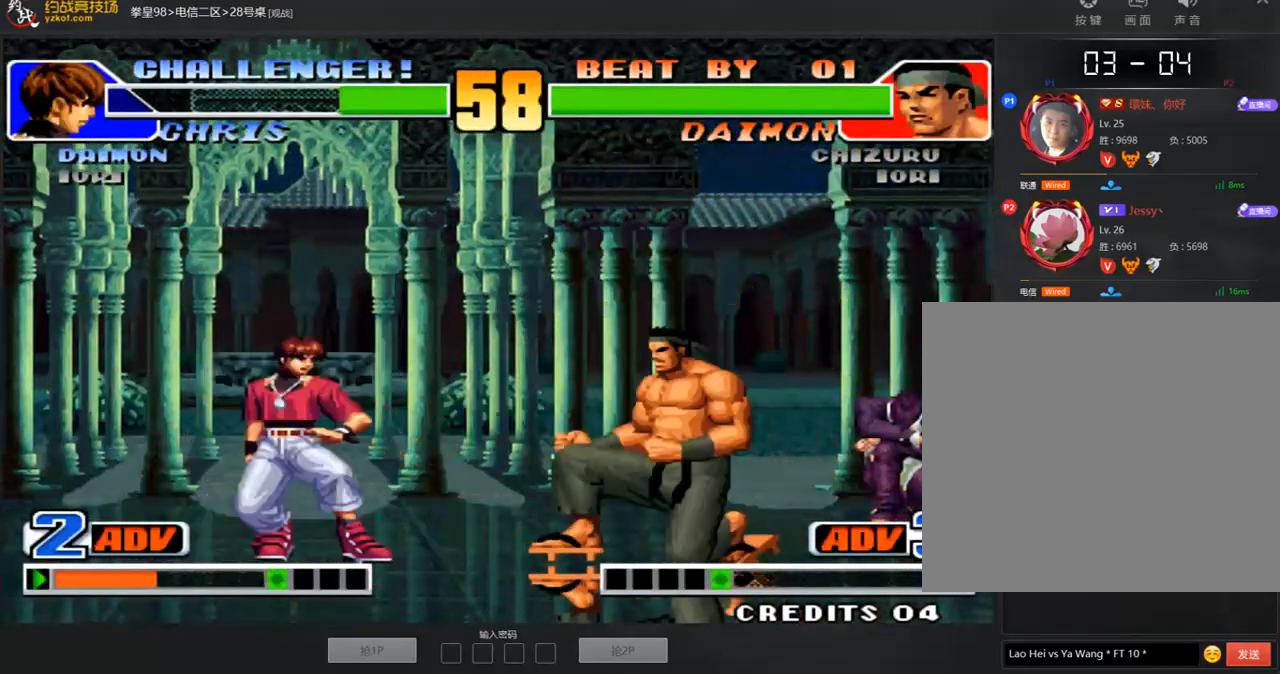
{"dt_ms": 504, "buttons": [], "left_stick": "down-right", "events": []}
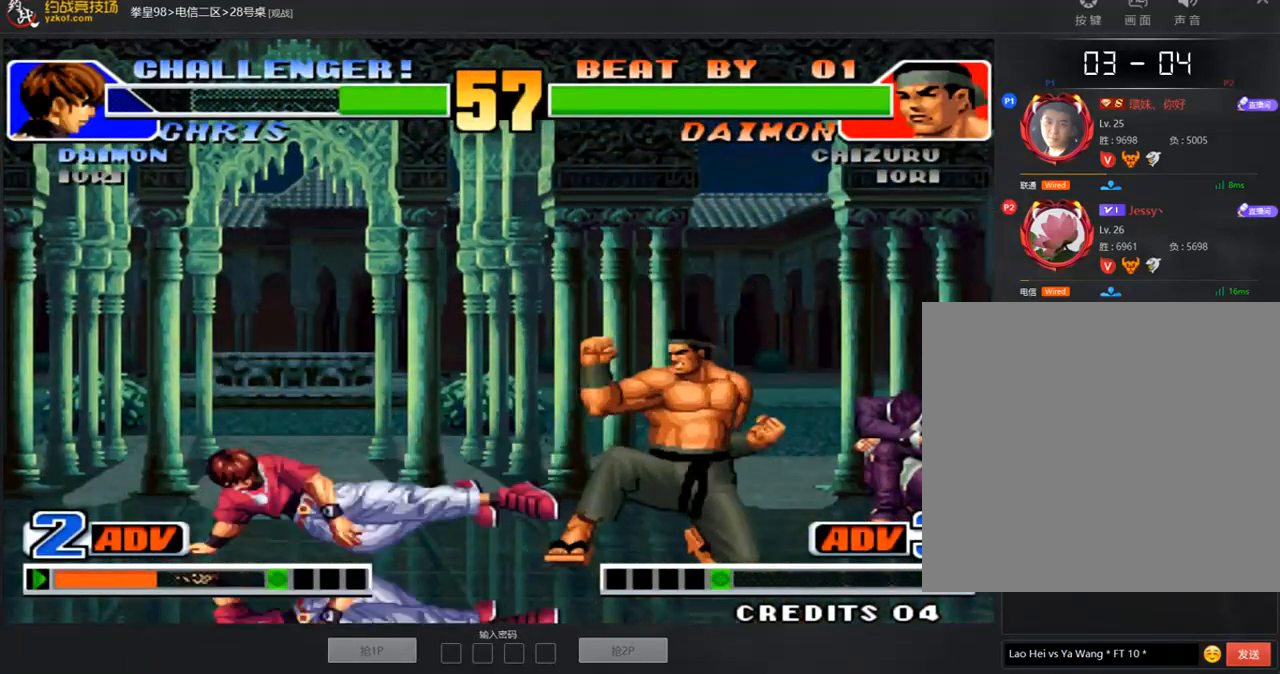
{"dt_ms": 505, "buttons": [], "left_stick": "center", "events": [[152, "B", "down"], [152, "left_stick", "center"], [236, "B", "up"]]}
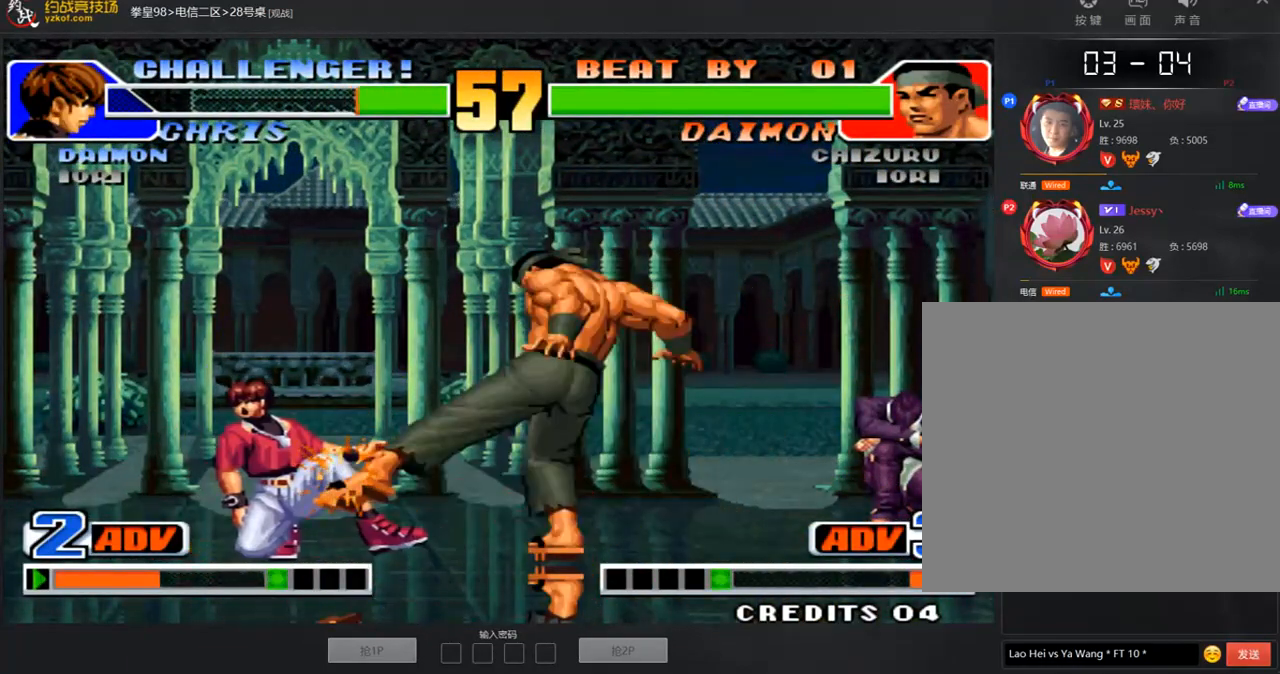
{"dt_ms": 505, "buttons": [], "left_stick": "center"}
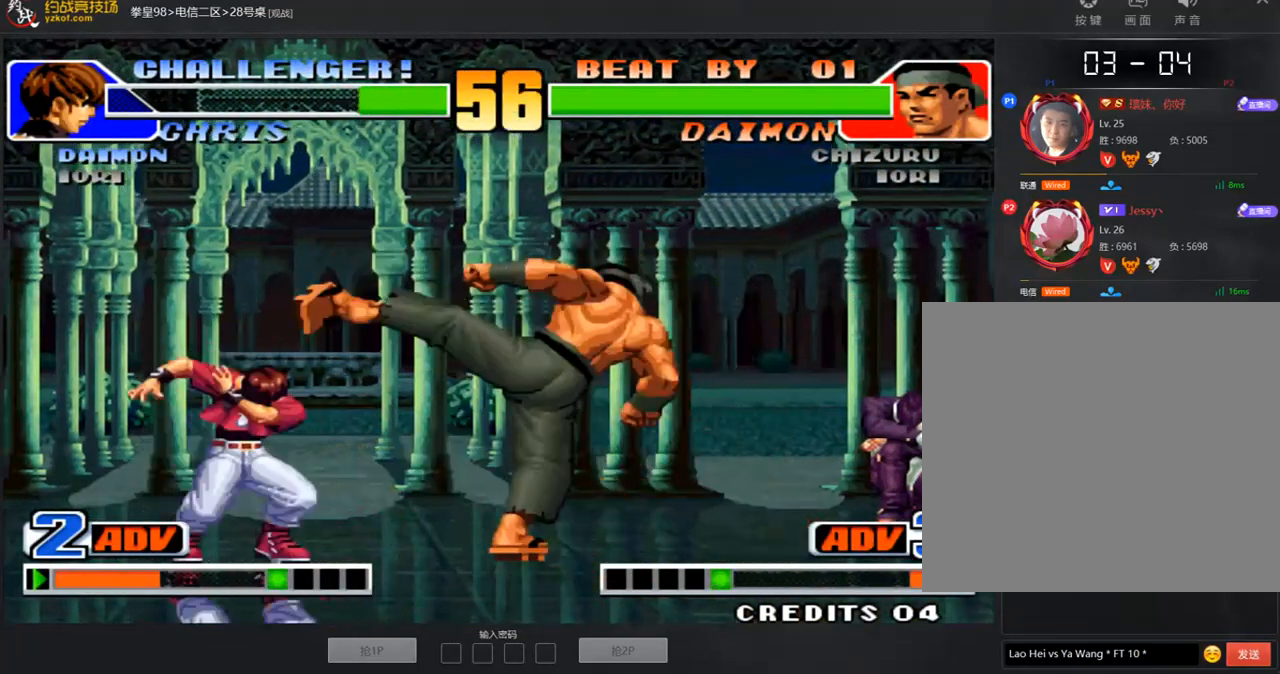
{"dt_ms": 488, "buttons": [], "left_stick": "down-right", "events": [[152, "D", "down"], [152, "left_stick", "down-left"], [202, "D", "up"], [286, "C", "down"], [404, "C", "up"], [471, "left_stick", "down-right"]]}
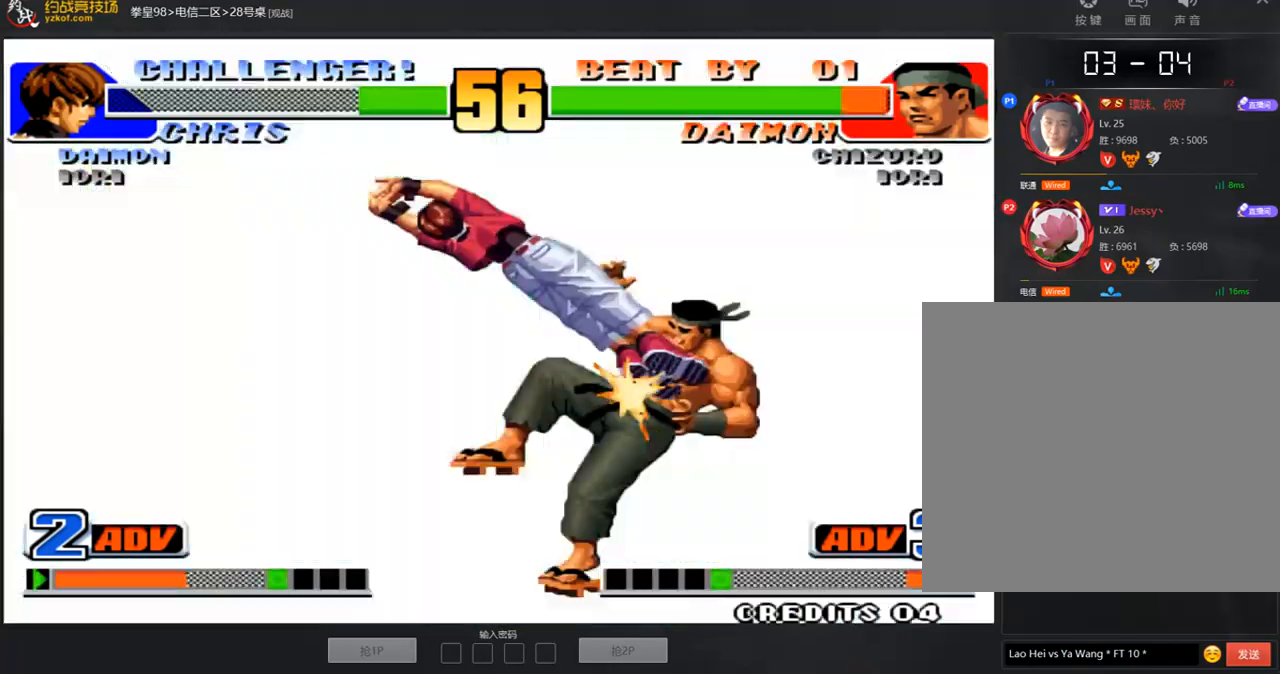
{"dt_ms": 505, "buttons": [], "left_stick": "center", "events": [[51, "left_stick", "right"], [68, "B", "down"], [169, "B", "up"], [169, "left_stick", "center"], [303, "A", "down"], [320, "A", "up"], [387, "A", "down"], [505, "A", "up"]]}
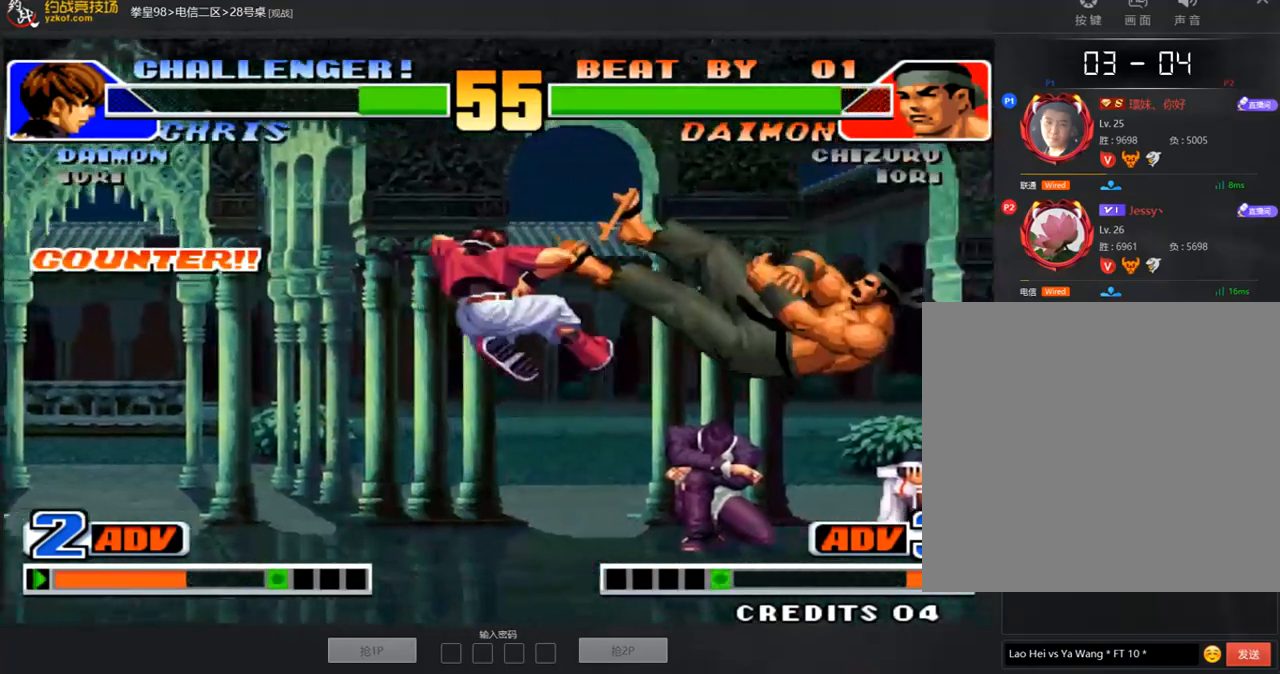
{"dt_ms": 505, "buttons": ["A"], "left_stick": "center", "events": [[118, "A", "down"], [118, "B", "down"], [185, "A", "up"], [185, "B", "up"], [303, "A", "down"], [370, "A", "up"], [455, "A", "down"]]}
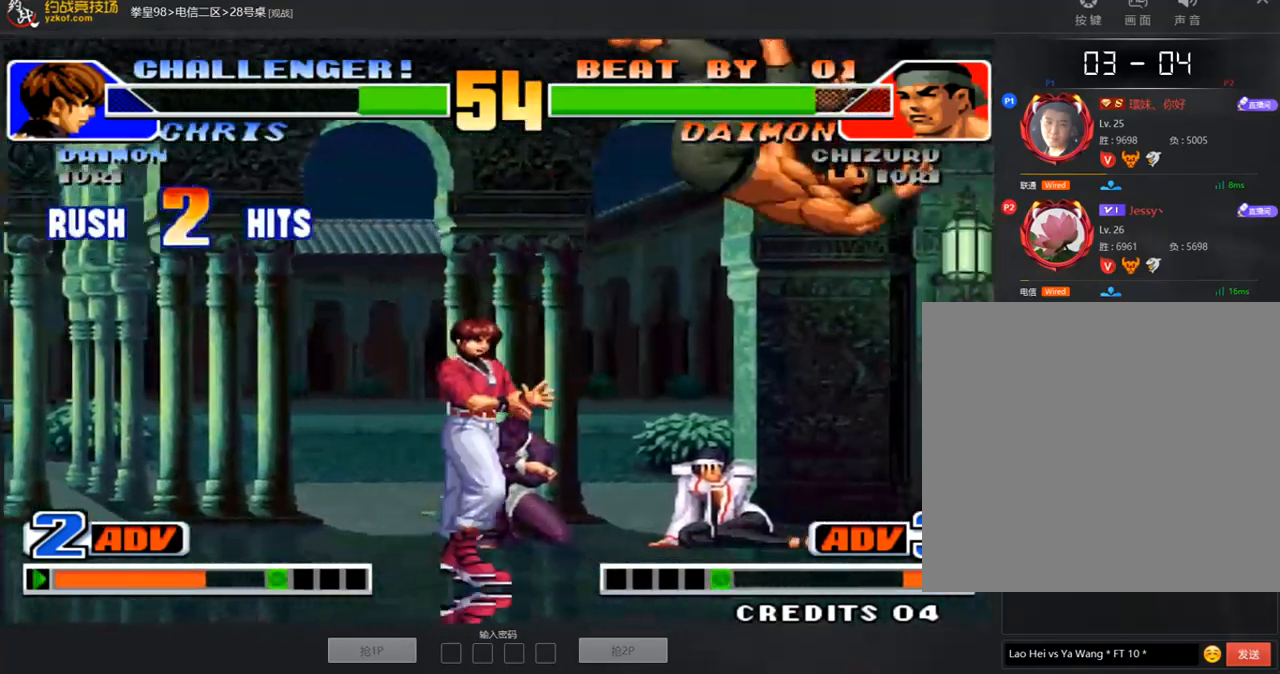
{"dt_ms": 488, "buttons": ["A"], "left_stick": "right", "events": [[17, "A", "up"], [118, "A", "down"], [151, "left_stick", "down"], [168, "A", "up"], [236, "left_stick", "right"], [471, "A", "down"]]}
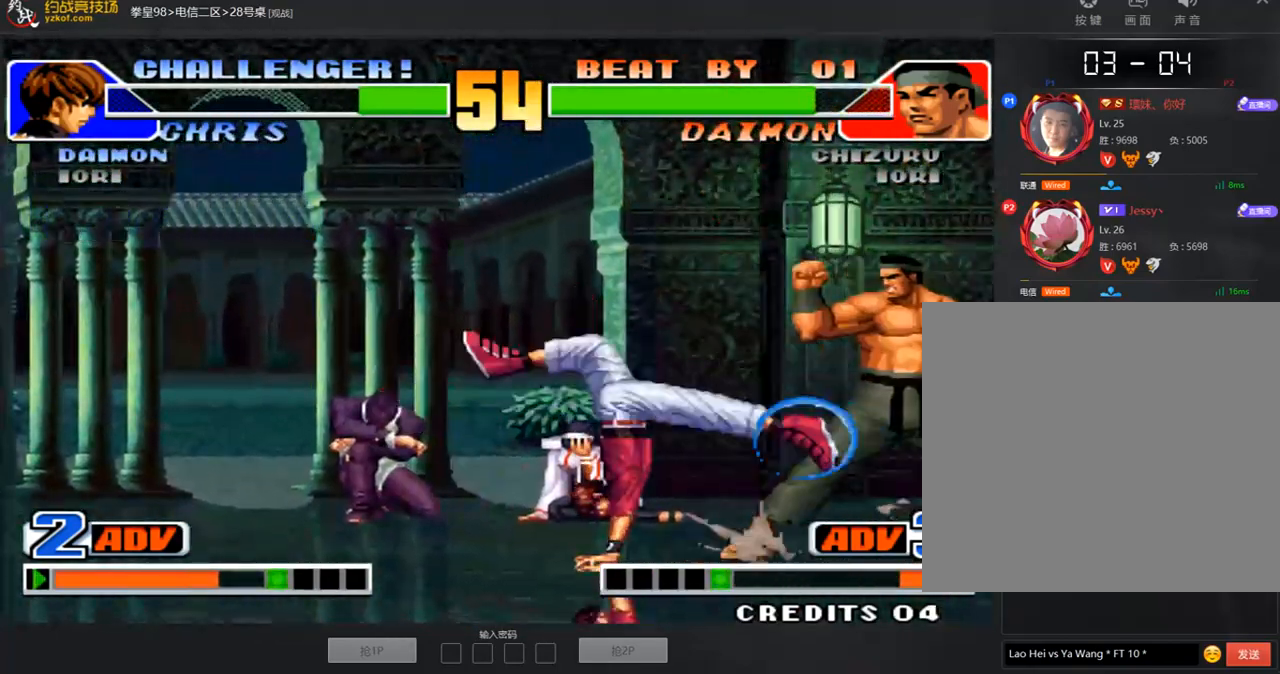
{"dt_ms": 505, "buttons": ["A"], "left_stick": "down-left", "events": [[51, "A", "up"], [84, "left_stick", "center"], [202, "left_stick", "left"], [269, "left_stick", "center"], [337, "left_stick", "left"], [454, "left_stick", "down-left"], [488, "A", "down"]]}
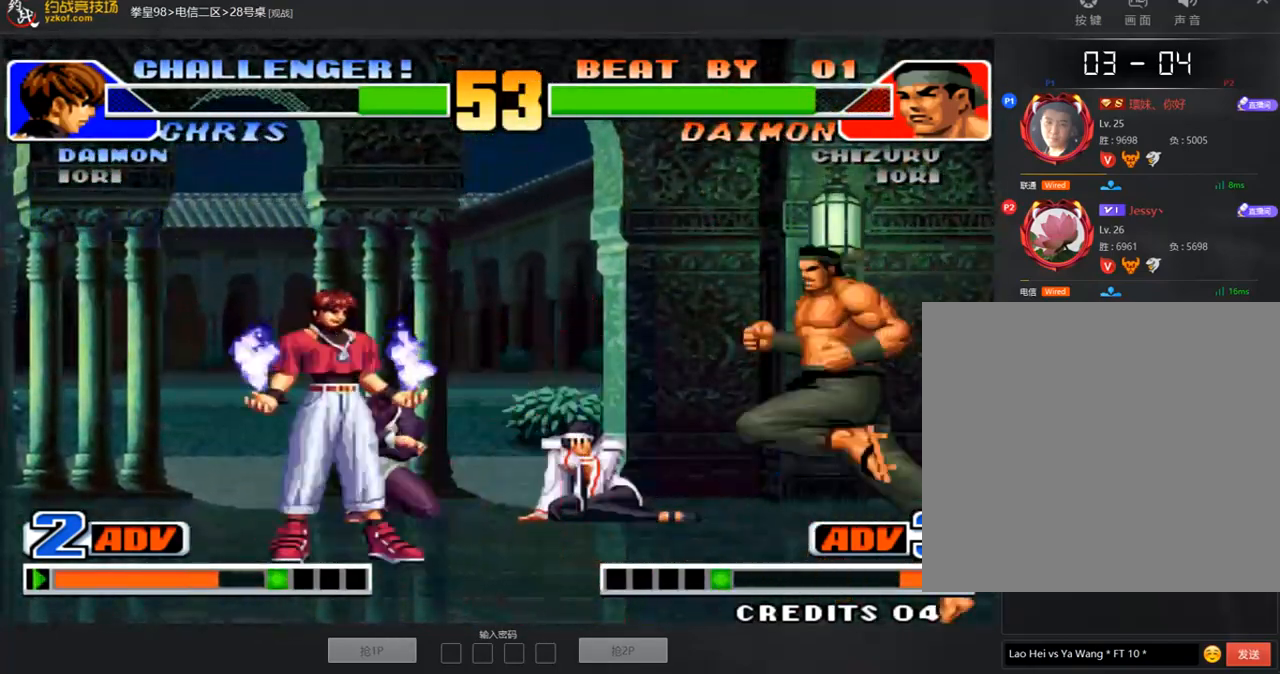
{"dt_ms": 505, "buttons": [], "left_stick": "left", "events": [[34, "A", "up"], [151, "left_stick", "left"]]}
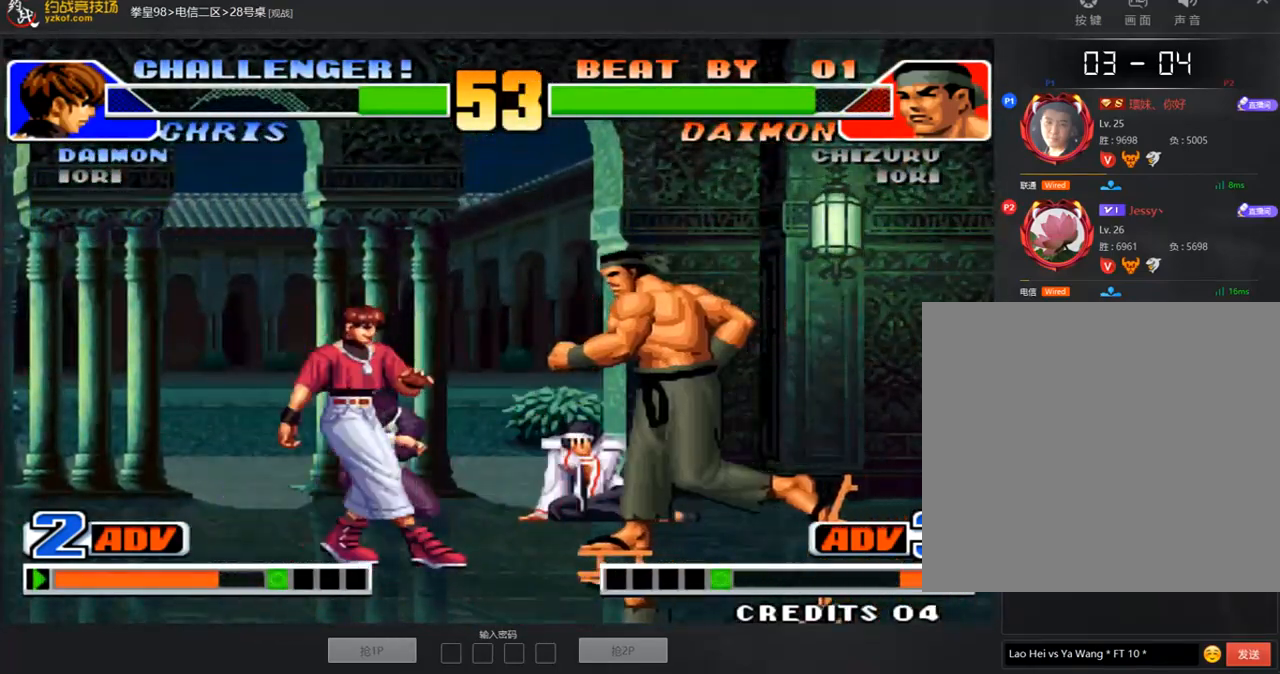
{"dt_ms": 993, "buttons": [], "left_stick": "down-right"}
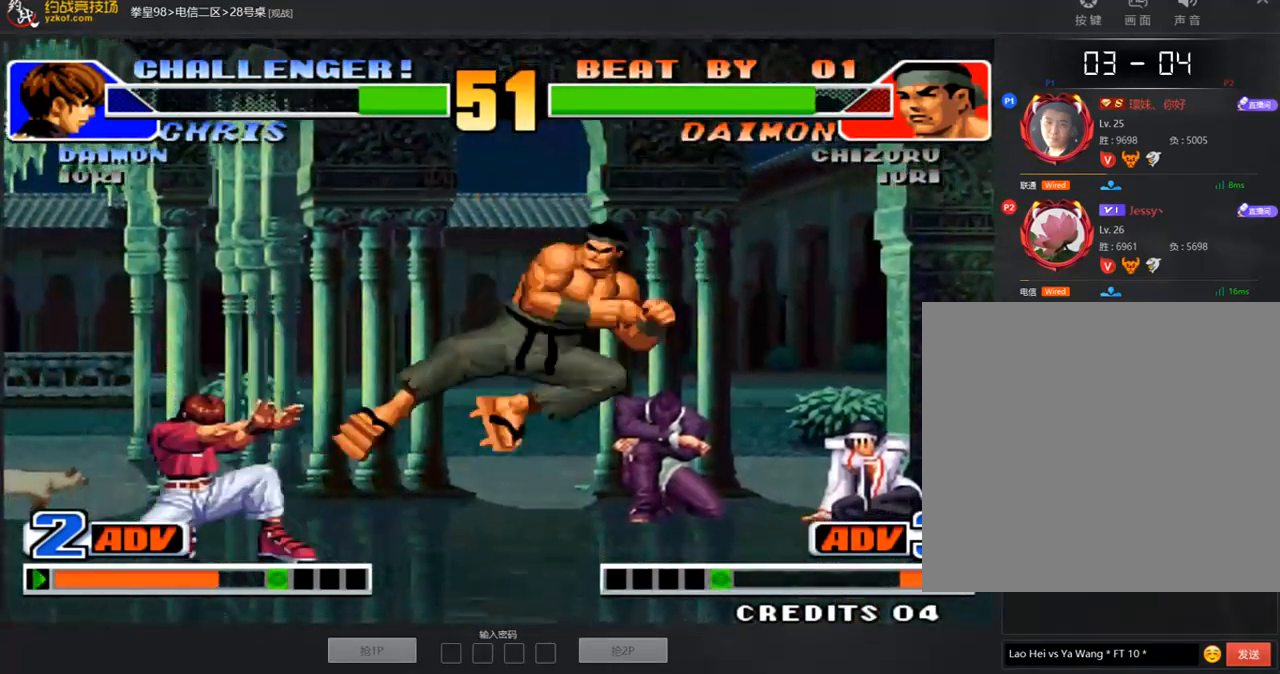
{"dt_ms": 505, "buttons": [], "left_stick": "down-right", "events": [[118, "left_stick", "right"], [219, "left_stick", "down-right"]]}
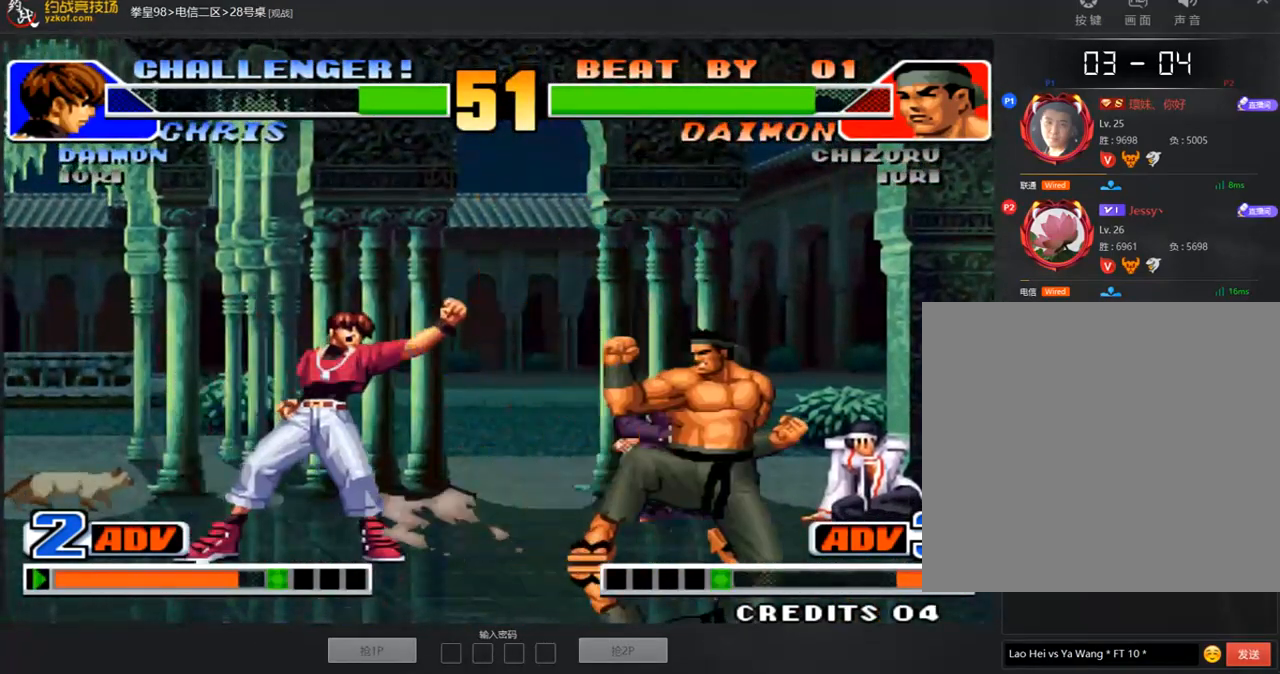
{"dt_ms": 504, "buttons": [], "left_stick": "center"}
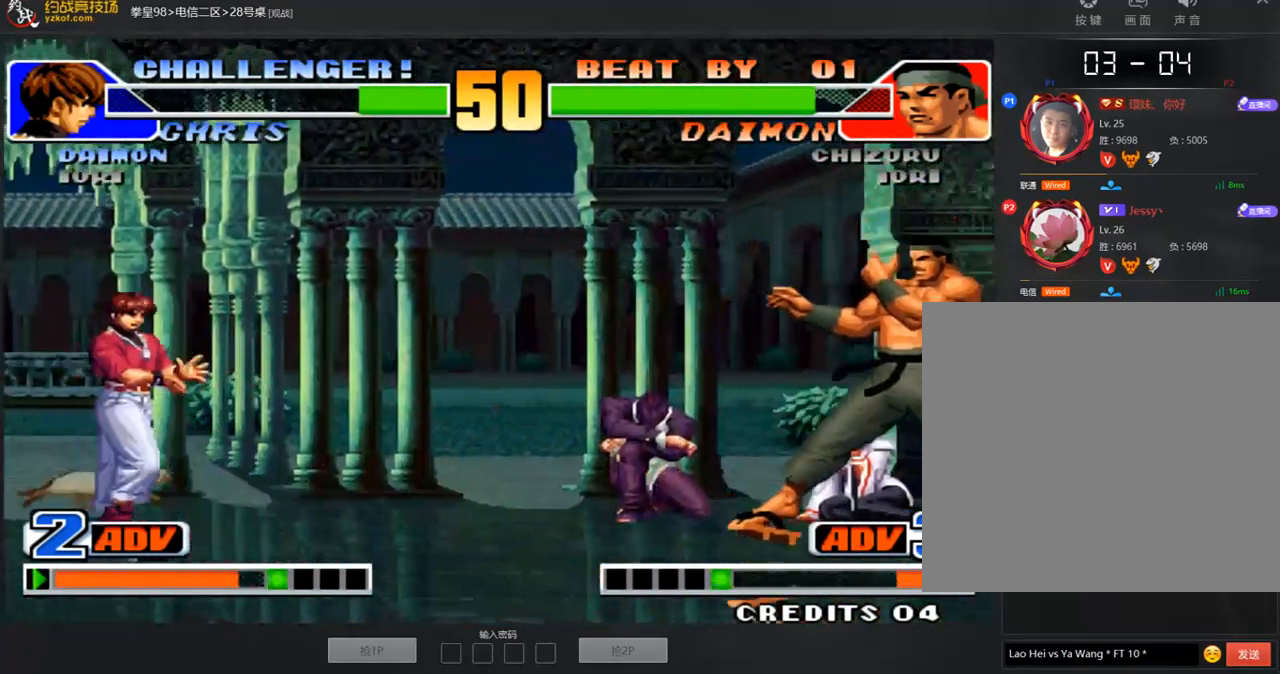
{"dt_ms": 489, "buttons": [], "left_stick": "center", "events": [[51, "left_stick", "left"], [135, "left_stick", "center"], [253, "A", "down"], [320, "A", "up"]]}
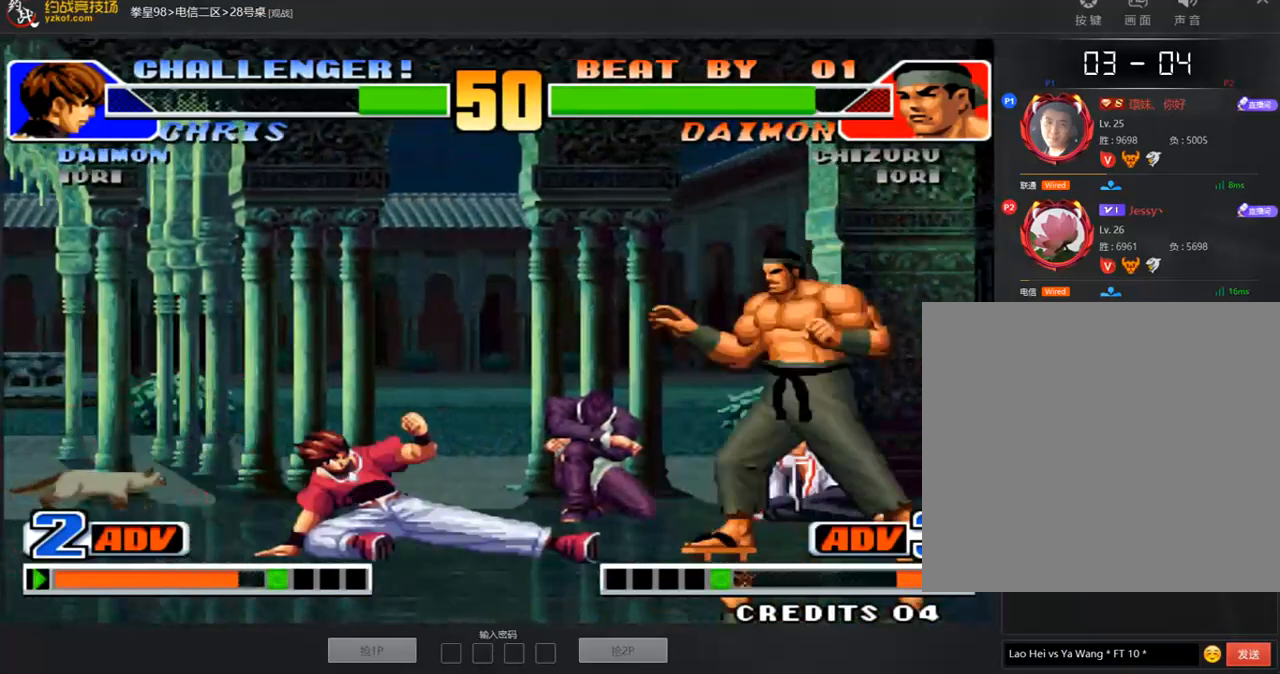
{"dt_ms": 504, "buttons": [], "left_stick": "down-right", "events": [[151, "left_stick", "left"], [420, "left_stick", "down-right"]]}
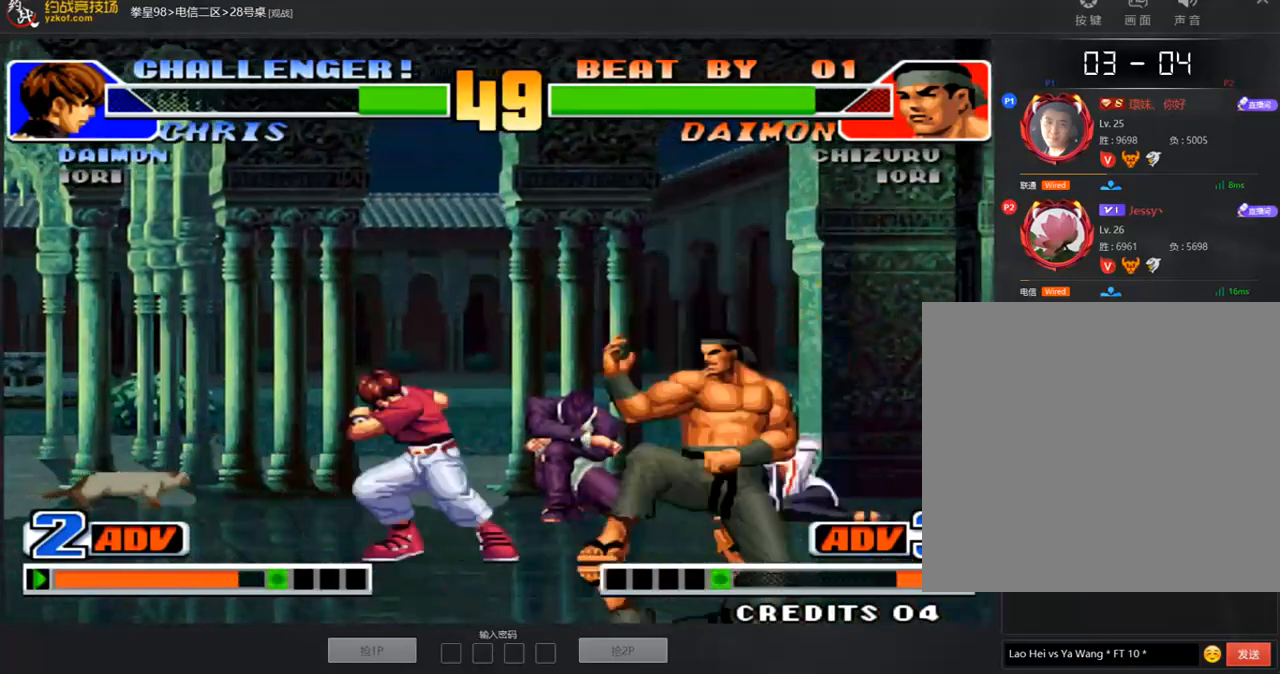
{"dt_ms": 505, "buttons": [], "left_stick": "down-right", "events": []}
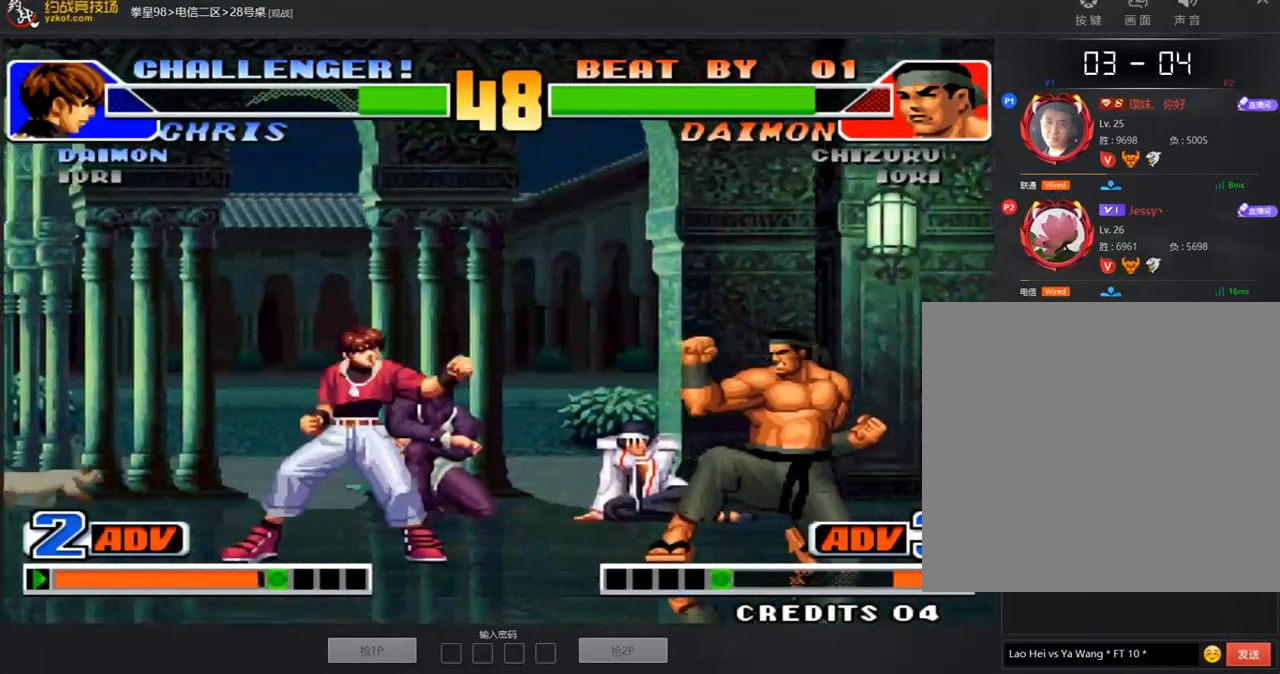
{"dt_ms": 488, "buttons": [], "left_stick": "right", "events": [[135, "left_stick", "up"], [337, "left_stick", "right"]]}
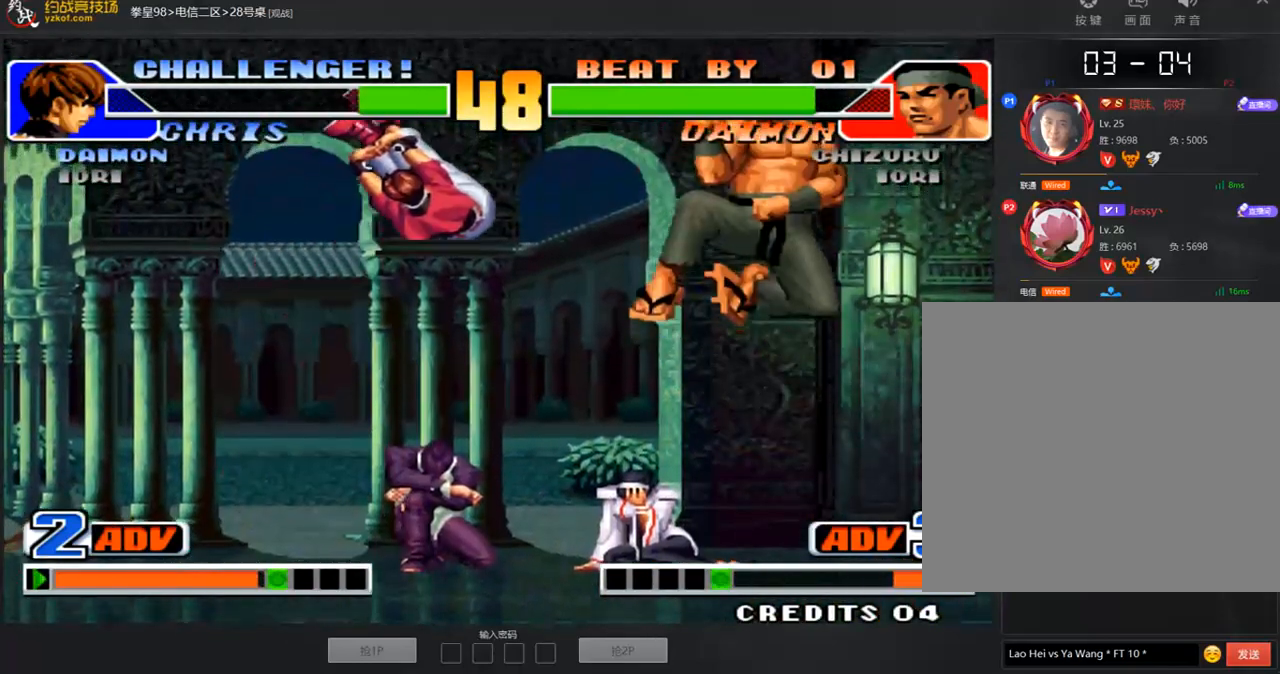
{"dt_ms": 505, "buttons": ["B"], "left_stick": "down-left", "events": [[219, "D", "down"], [253, "left_stick", "center"], [303, "D", "up"], [438, "left_stick", "left"], [505, "B", "down"], [505, "left_stick", "down-left"]]}
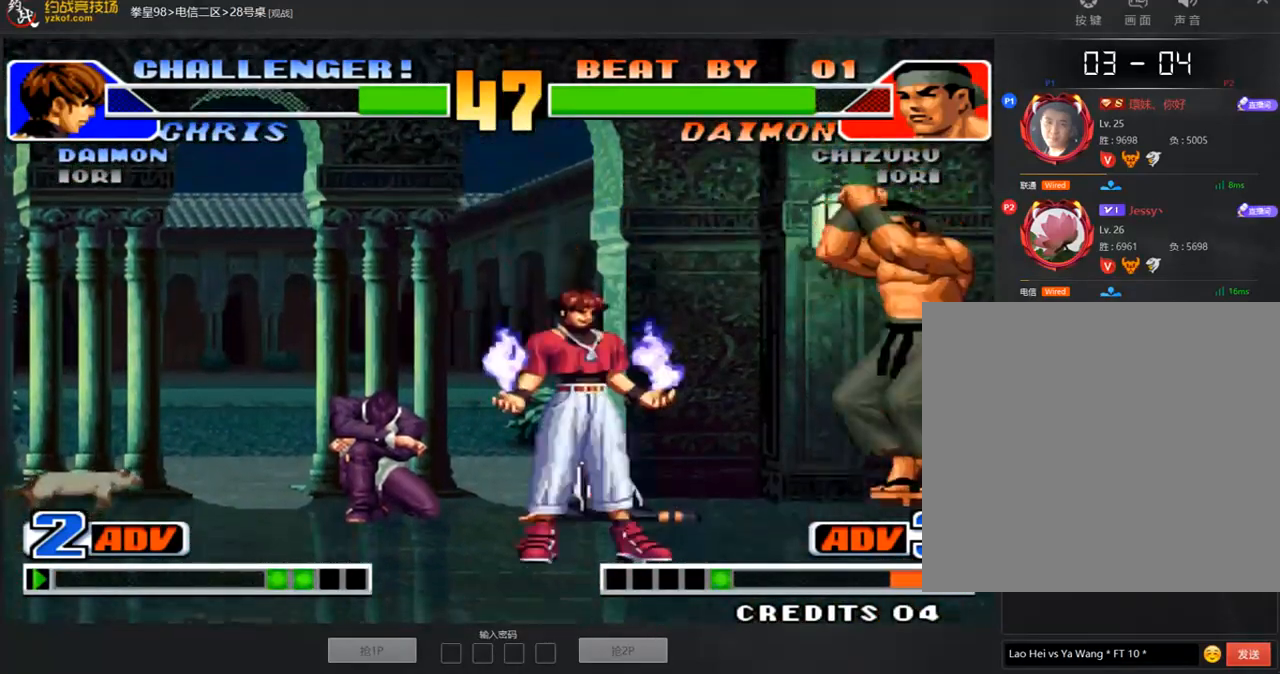
{"dt_ms": 505, "buttons": [], "left_stick": "down-right", "events": [[51, "B", "up"], [185, "left_stick", "down-right"], [303, "D", "down"], [387, "D", "up"]]}
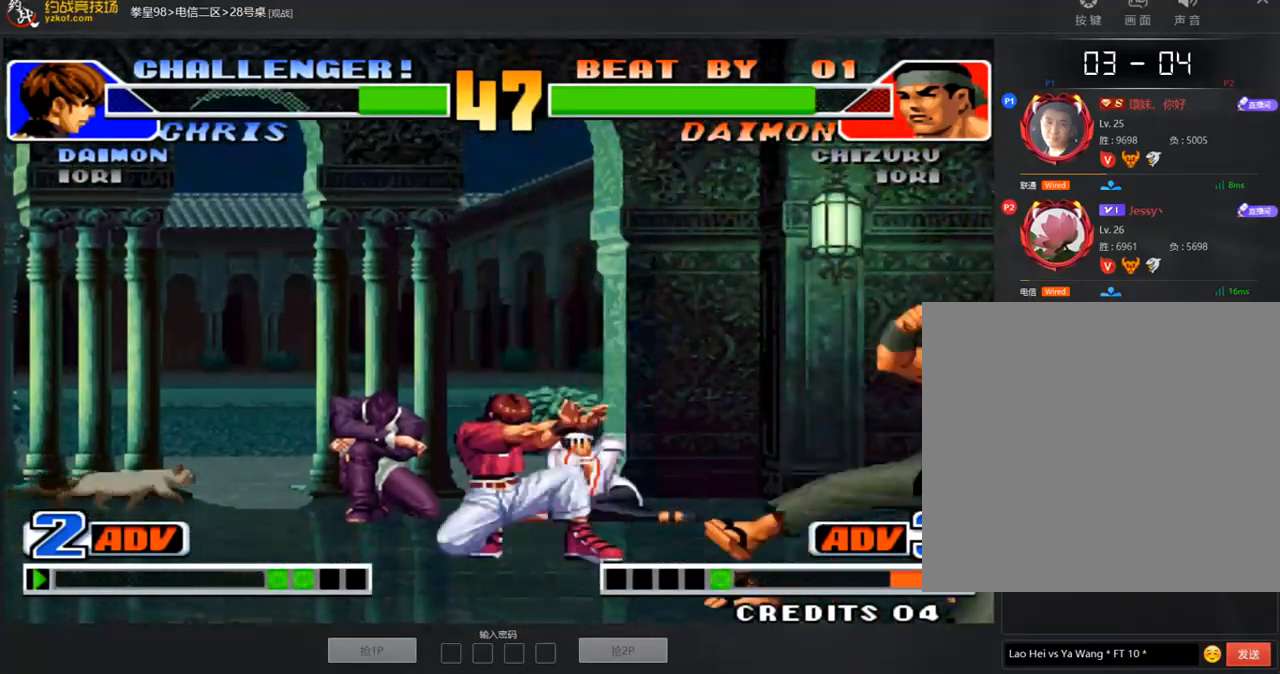
{"dt_ms": 505, "buttons": [], "left_stick": "down-right", "events": [[252, "left_stick", "left"], [337, "left_stick", "down-right"]]}
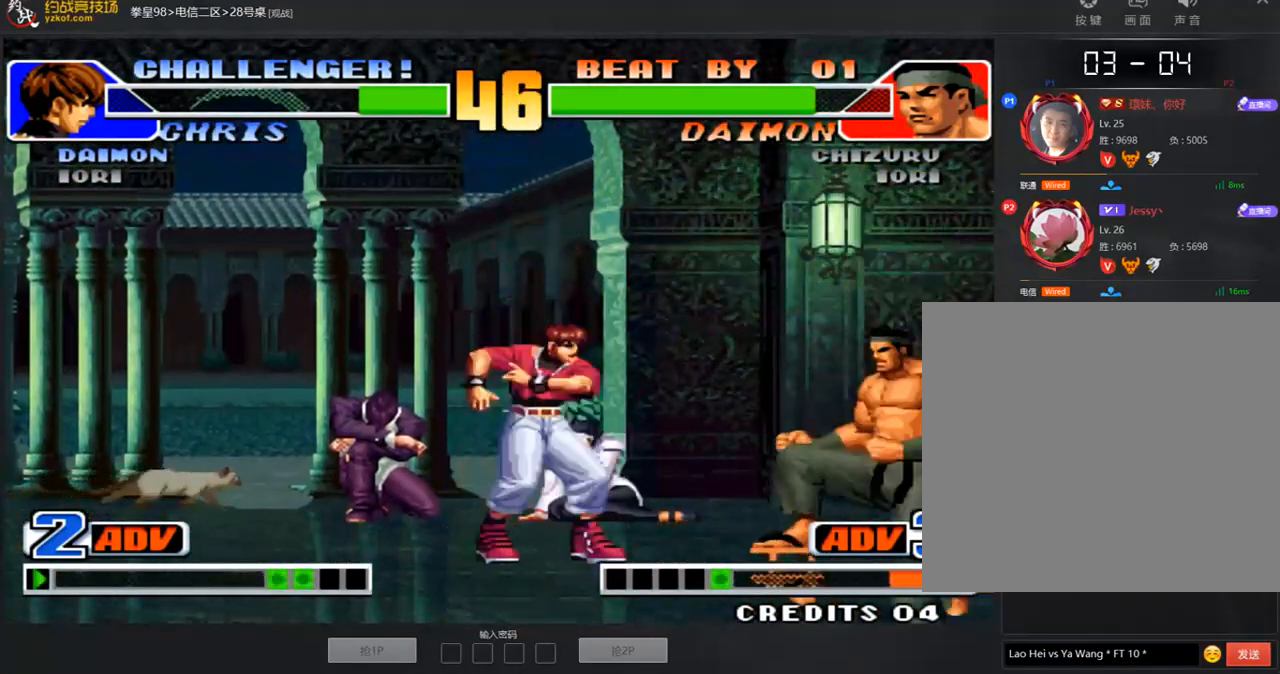
{"dt_ms": 488, "buttons": [], "left_stick": "left", "events": [[84, "left_stick", "center"], [118, "B", "down"], [202, "B", "up"], [437, "left_stick", "left"]]}
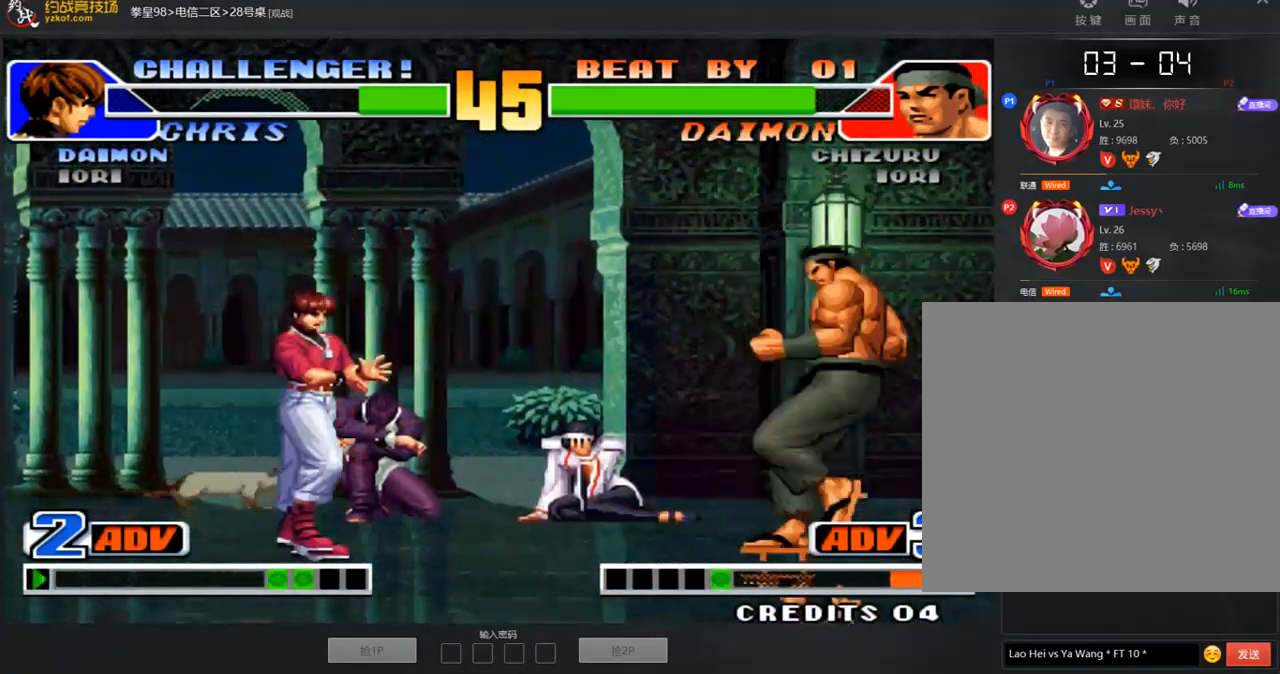
{"dt_ms": 505, "buttons": [], "left_stick": "down-right", "events": [[454, "left_stick", "down-right"]]}
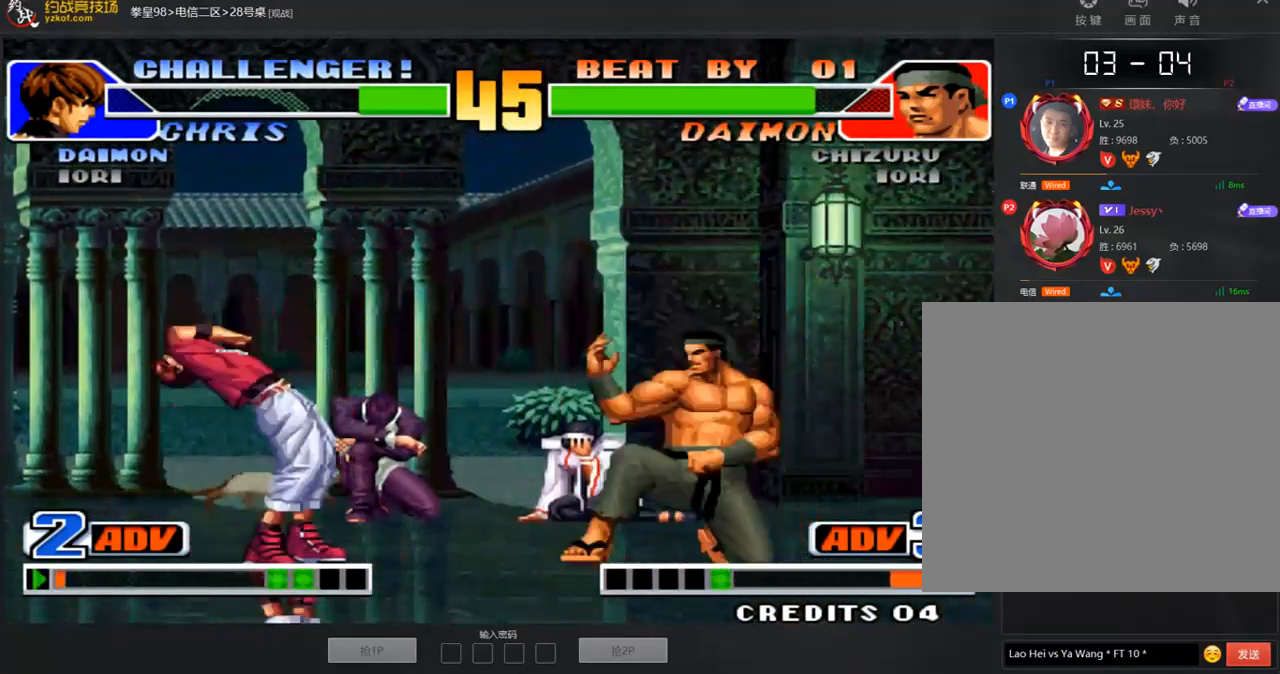
{"dt_ms": 505, "buttons": [], "left_stick": "center", "events": [[286, "left_stick", "center"], [303, "B", "down"], [336, "A", "down"], [404, "A", "up"], [404, "B", "up"]]}
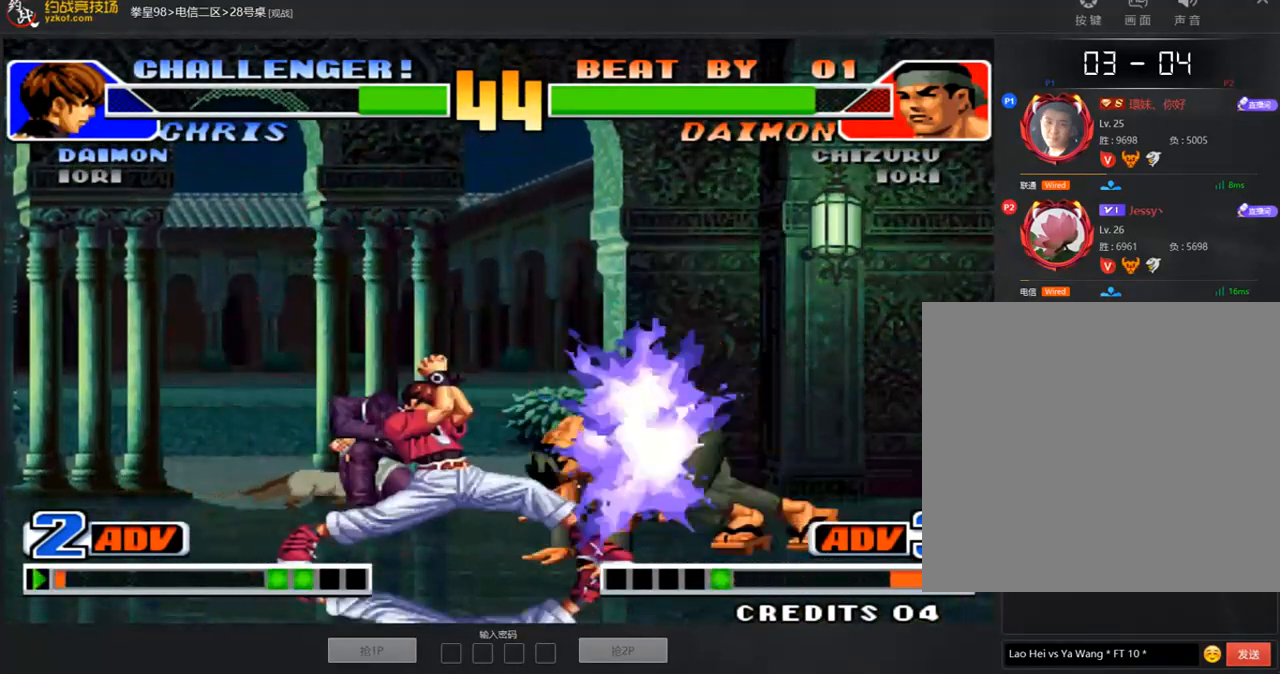
{"dt_ms": 488, "buttons": ["D"], "left_stick": "left", "events": [[33, "A", "down"], [134, "left_stick", "left"], [185, "A", "up"], [202, "left_stick", "down"], [286, "D", "down"], [370, "left_stick", "left"]]}
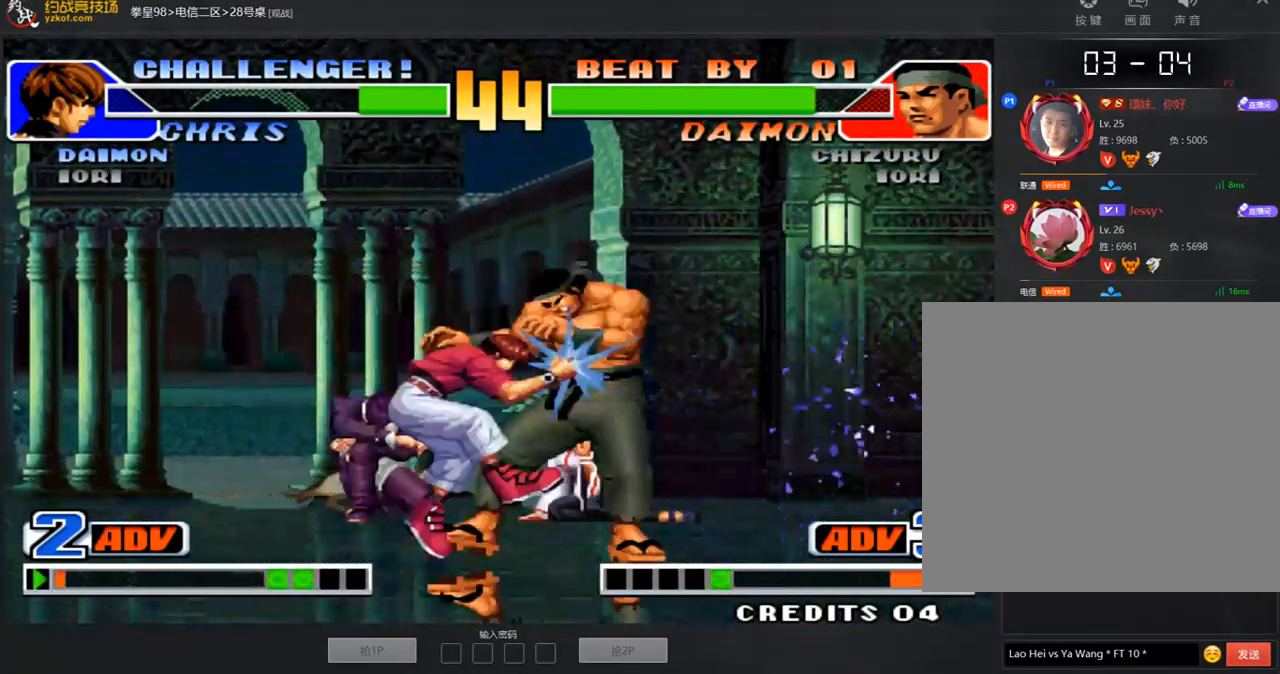
{"dt_ms": 505, "buttons": ["A", "B", "D"], "left_stick": "center", "events": [[33, "D", "up"], [33, "left_stick", "center"], [84, "left_stick", "right"], [134, "left_stick", "down-right"], [252, "A", "down"], [252, "B", "down"], [286, "D", "down"], [303, "left_stick", "center"], [370, "A", "up"], [370, "B", "up"], [454, "A", "down"], [454, "B", "down"]]}
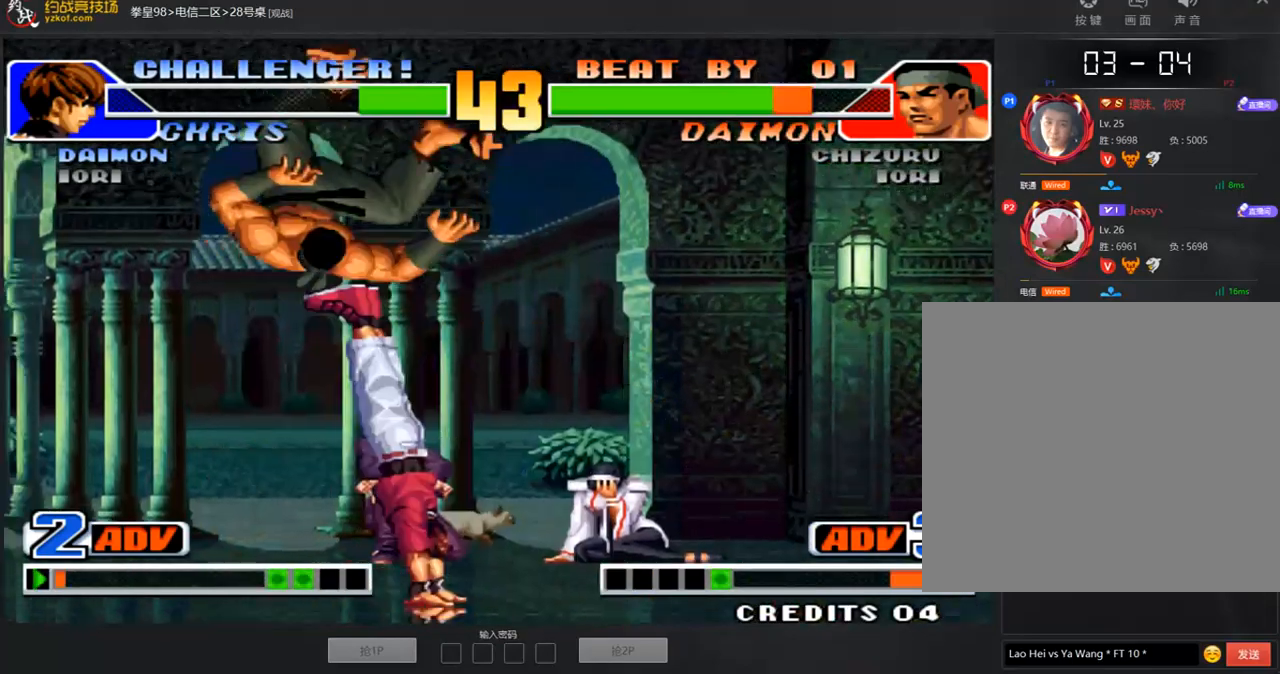
{"dt_ms": 504, "buttons": ["B", "D"], "left_stick": "center", "events": [[67, "A", "up"], [101, "B", "up"], [168, "A", "down"], [168, "B", "down"], [269, "A", "up"], [303, "B", "up"], [404, "A", "down"], [404, "B", "down"], [504, "A", "up"]]}
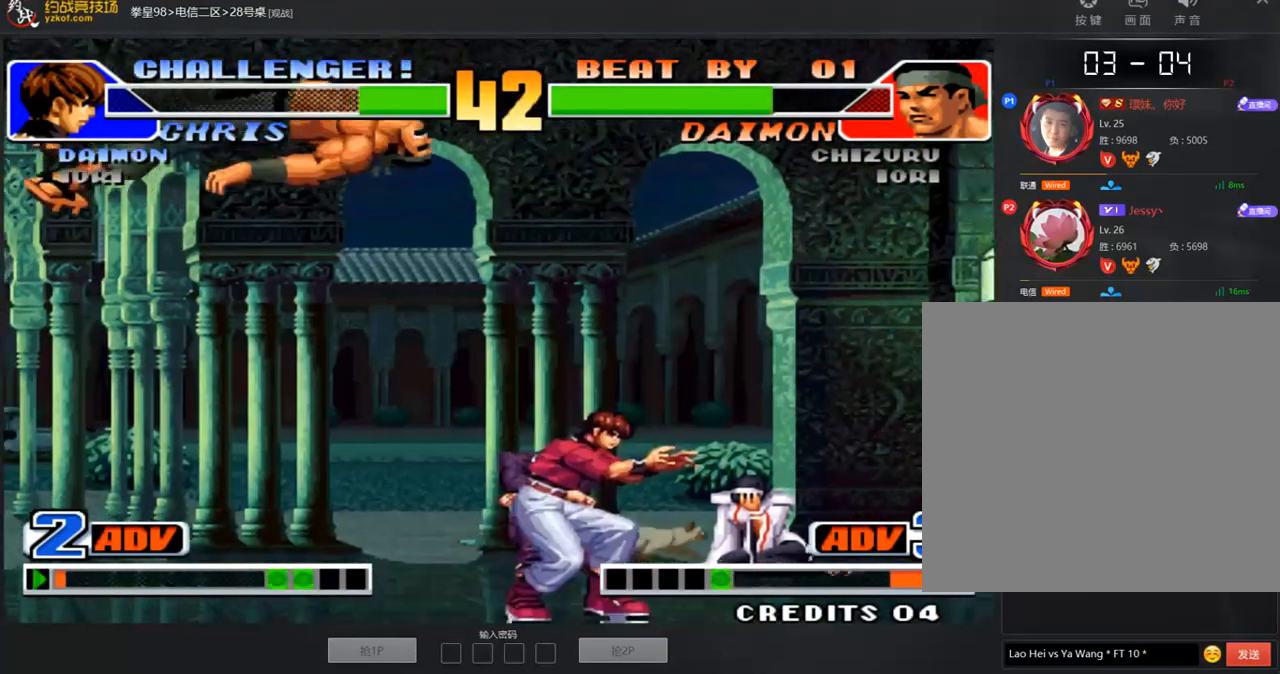
{"dt_ms": 505, "buttons": ["D"], "left_stick": "center", "events": [[118, "A", "down"], [219, "A", "up"], [253, "B", "up"], [337, "A", "down"], [337, "B", "down"], [438, "A", "up"], [438, "B", "up"]]}
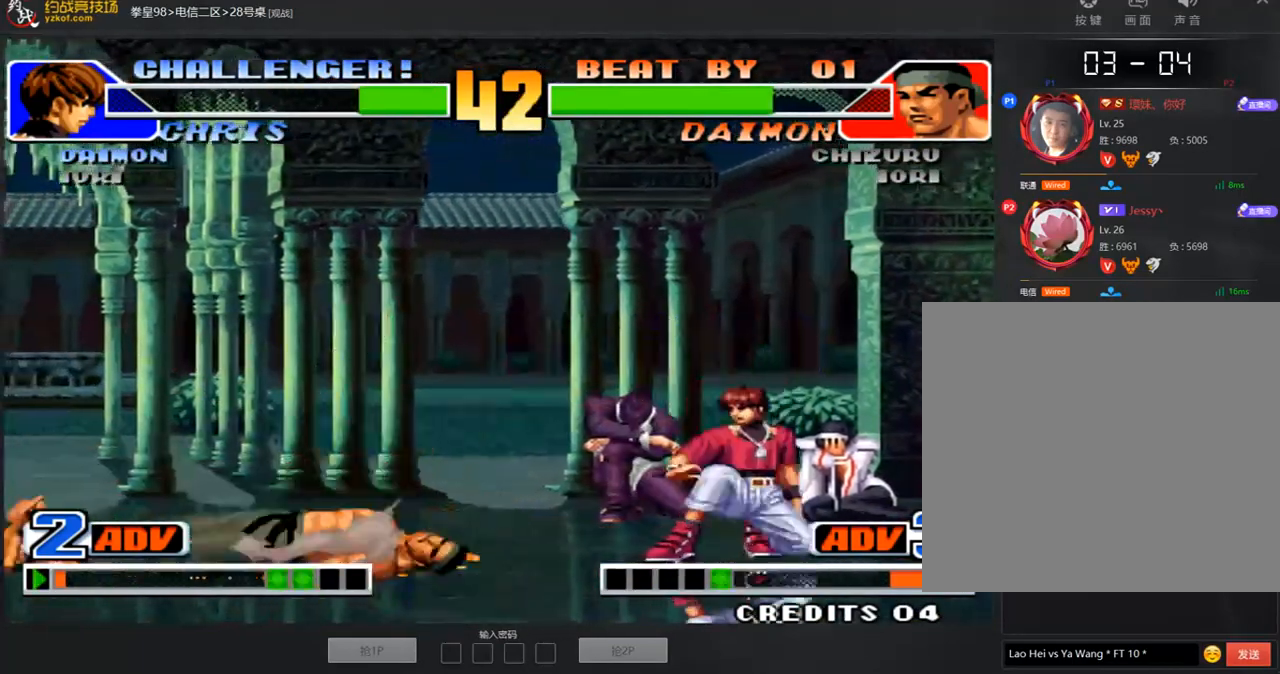
{"dt_ms": 993, "buttons": ["A"], "left_stick": "center"}
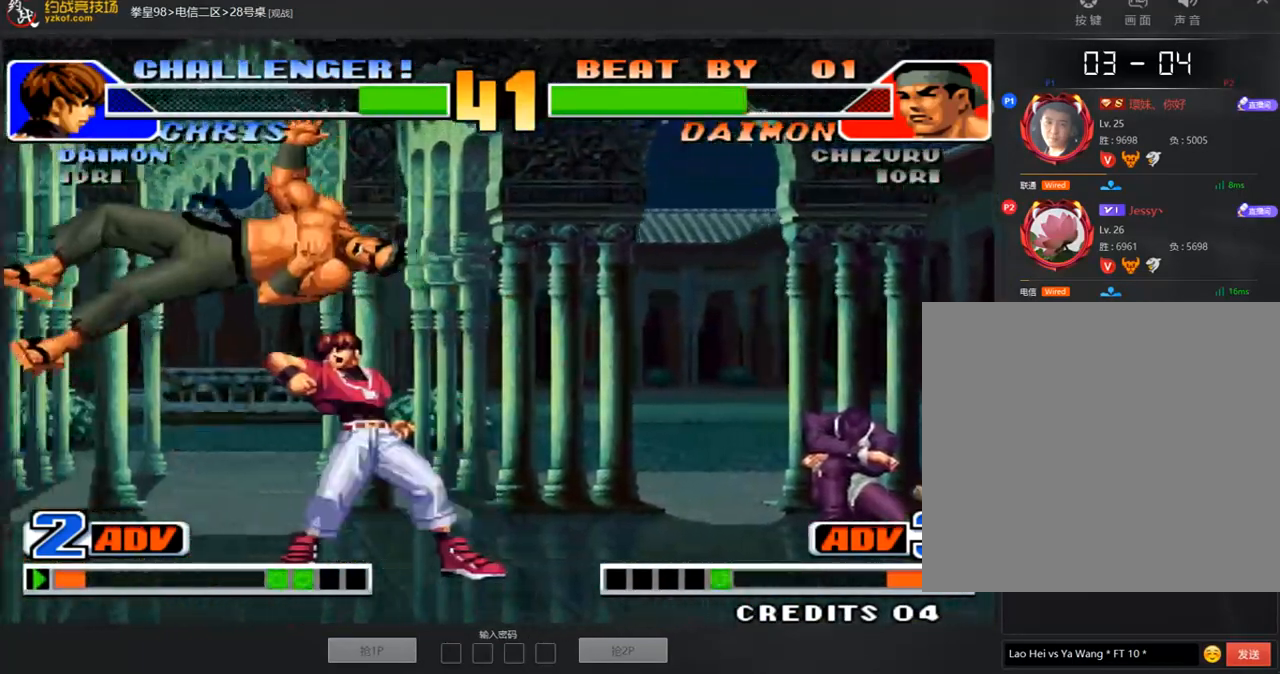
{"dt_ms": 505, "buttons": [], "left_stick": "down-left", "events": [[51, "A", "up"], [185, "left_stick", "left"], [236, "left_stick", "down-left"], [253, "D", "down"], [354, "D", "up"]]}
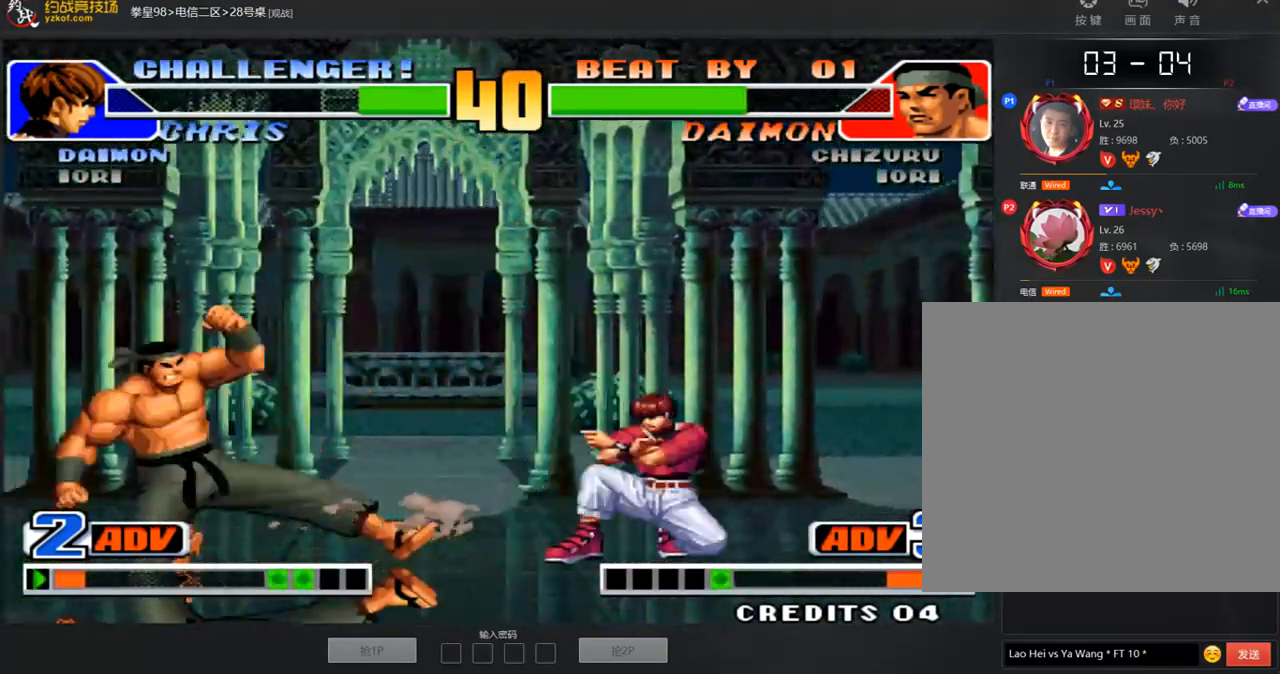
{"dt_ms": 488, "buttons": [], "left_stick": "down-left", "events": []}
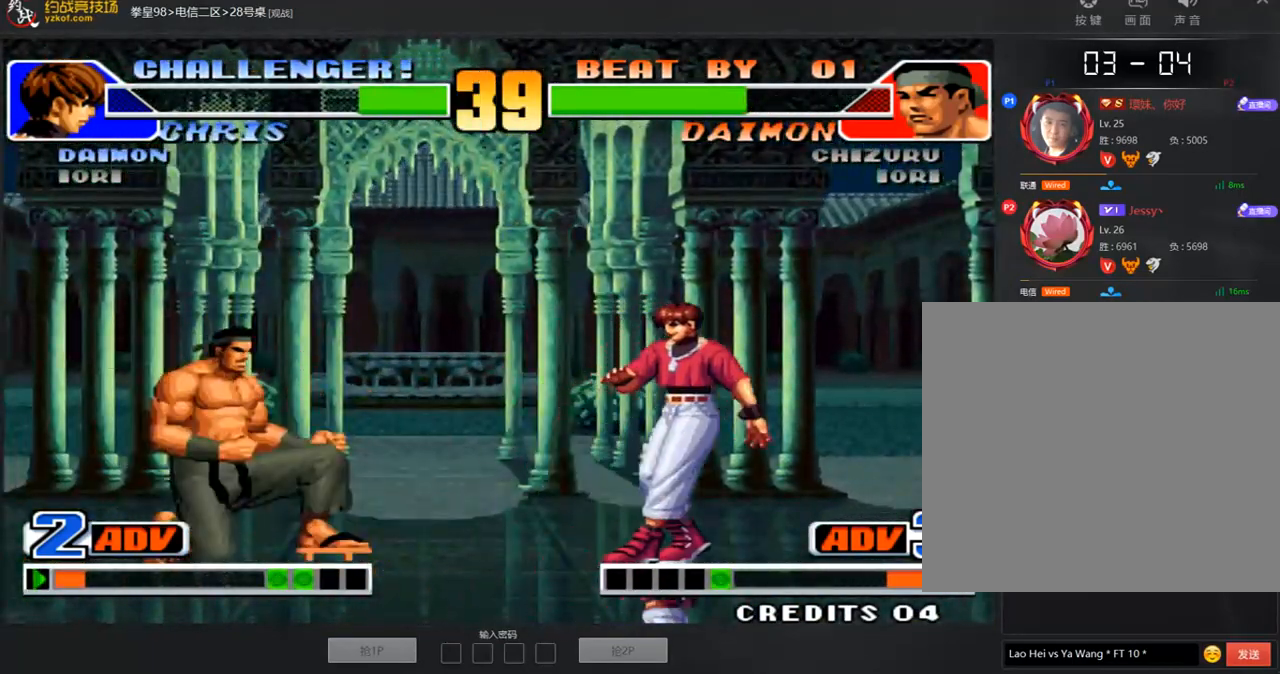
{"dt_ms": 505, "buttons": [], "left_stick": "right", "events": [[101, "left_stick", "center"], [286, "C", "down"], [303, "D", "down"], [354, "C", "up"], [370, "D", "up"], [488, "left_stick", "right"]]}